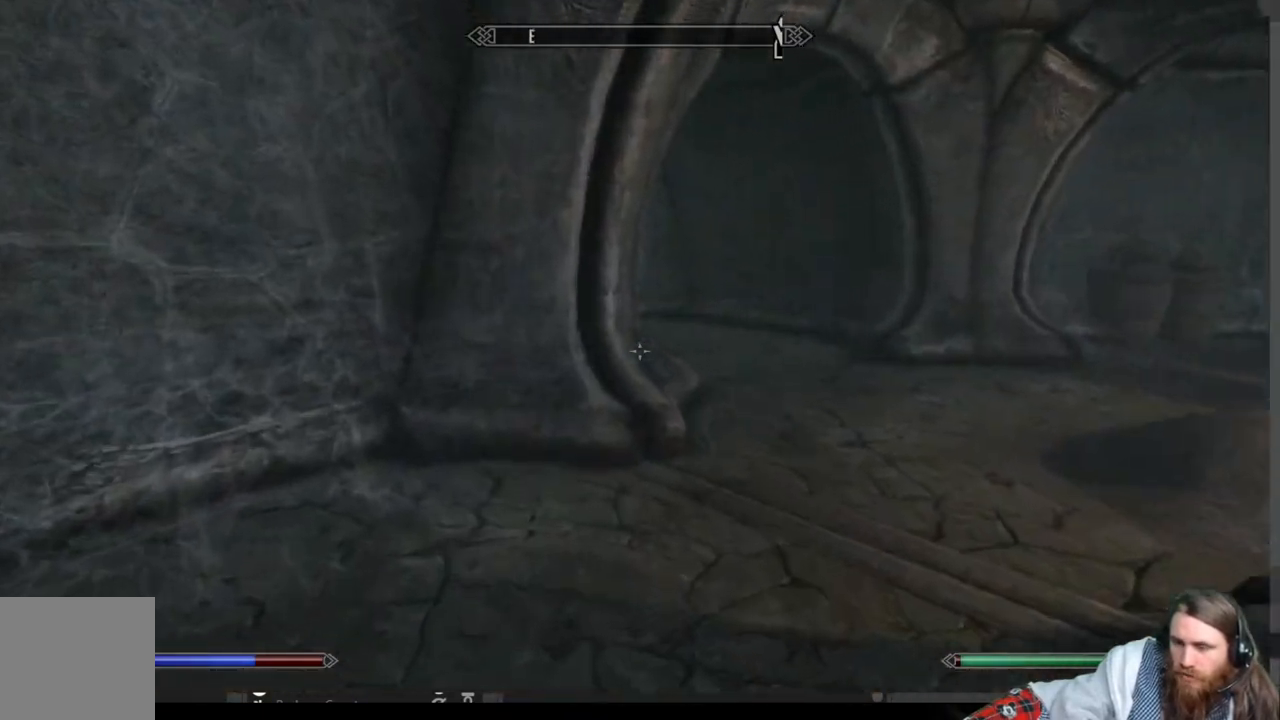
Gameplay with a controller (Xbox layout); each line is a JSON object with the inputs held at the frame after it. "events" lists button and stick changes between this image and that frame as [ms after this image, input, new state], when the widget could be followed in between.
{"buttons": [], "left_stick": "up", "right_stick": "center", "events": [[167, "right_stick", "center"]]}
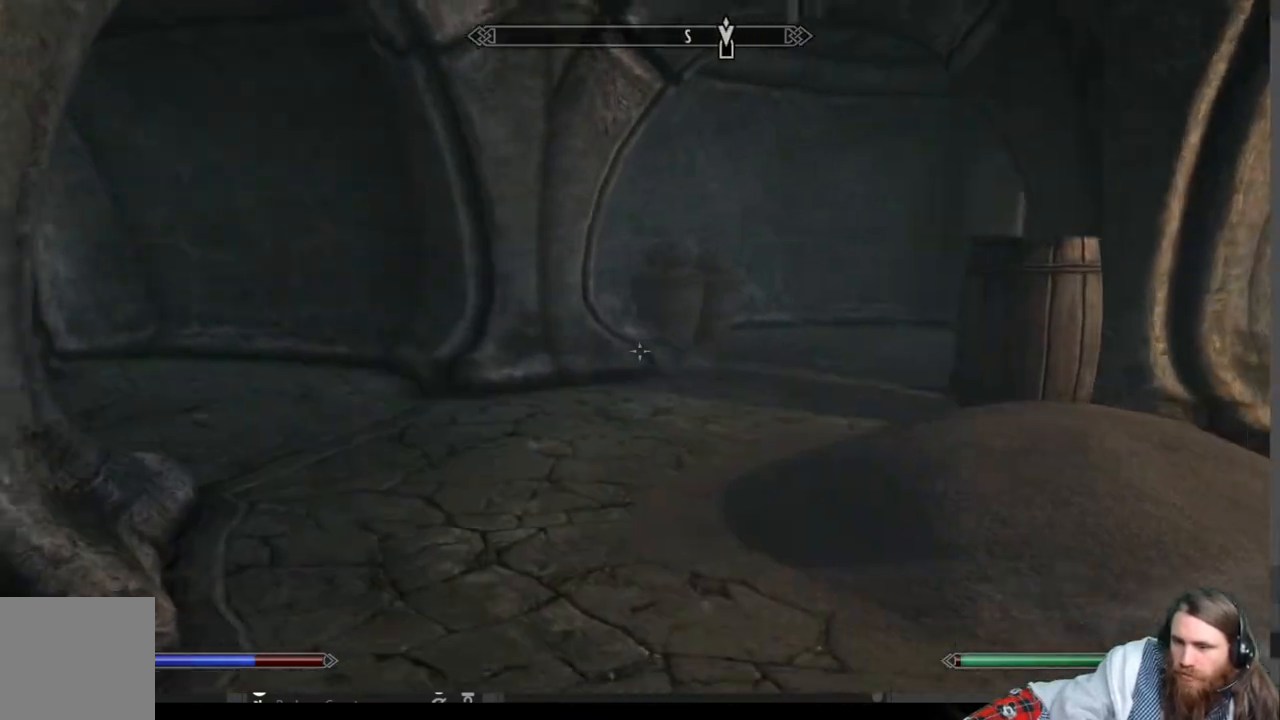
{"buttons": [], "left_stick": "up-right", "right_stick": "left", "events": [[217, "right_stick", "left"], [283, "left_stick", "up-right"]]}
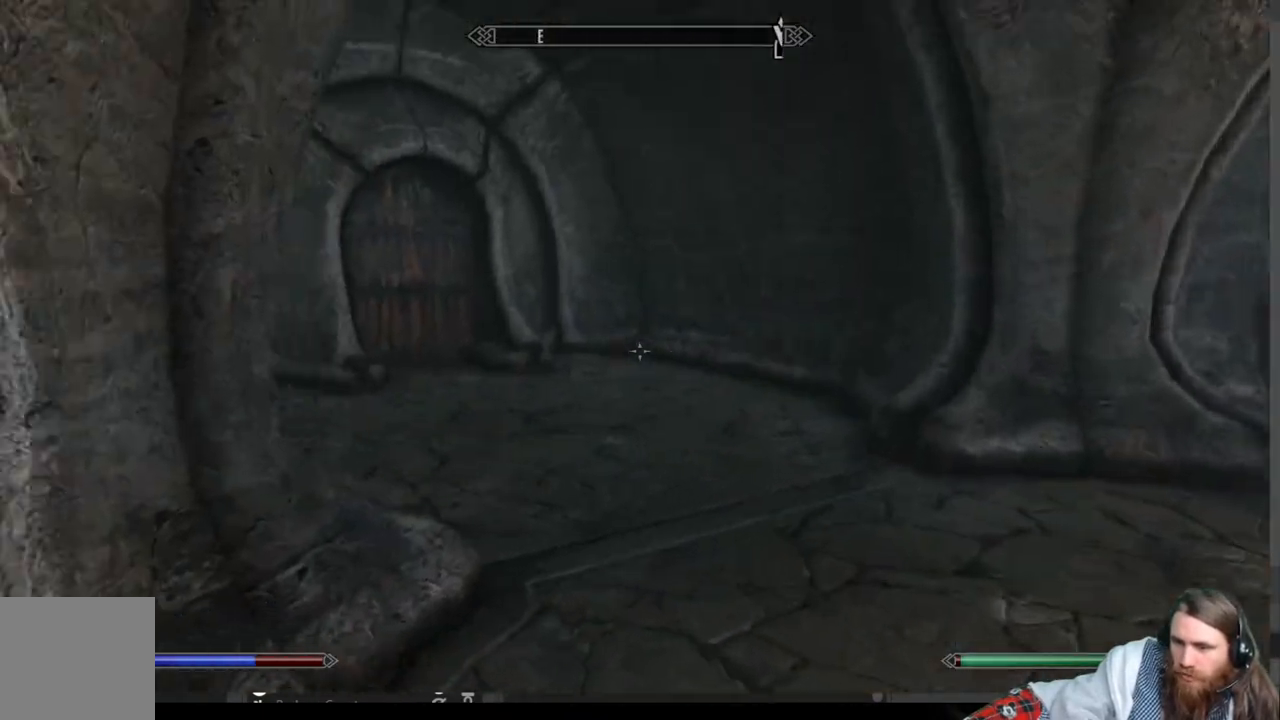
{"buttons": [], "left_stick": "up-left", "right_stick": "right", "events": [[83, "right_stick", "center"], [350, "right_stick", "right"], [417, "left_stick", "up-left"]]}
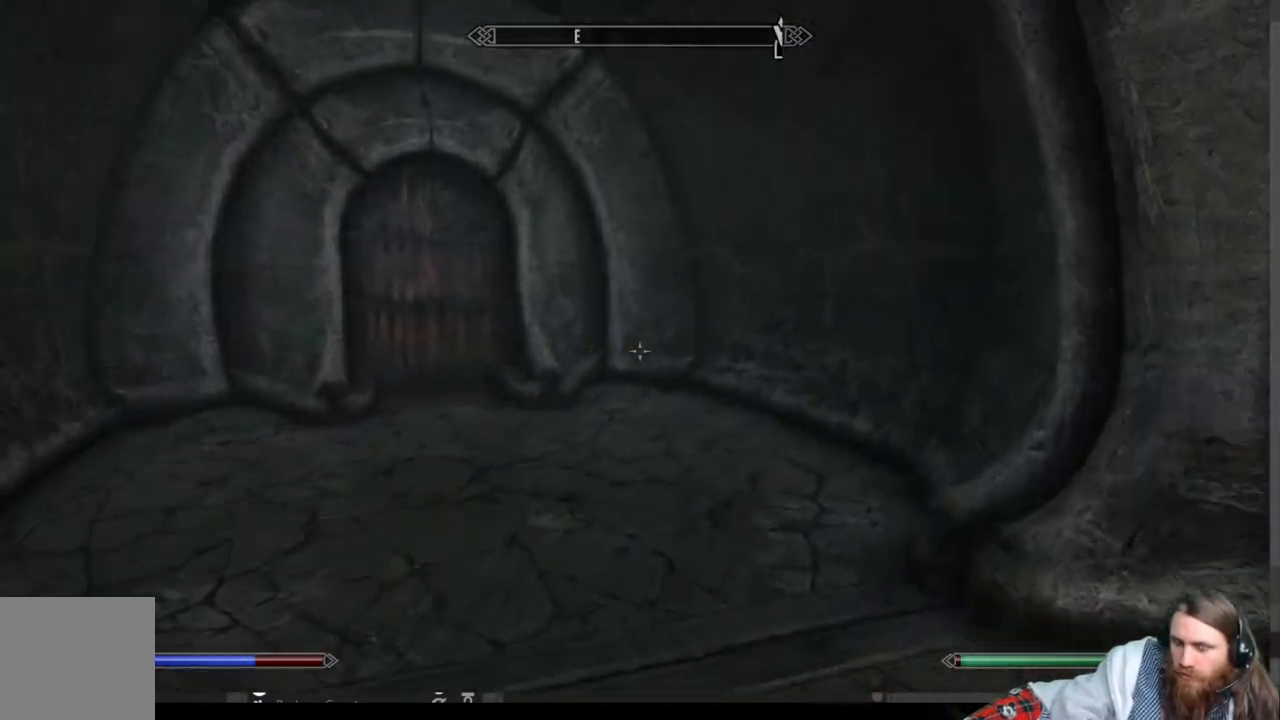
{"buttons": [], "left_stick": "center", "right_stick": "right", "events": [[267, "left_stick", "left"], [483, "left_stick", "center"]]}
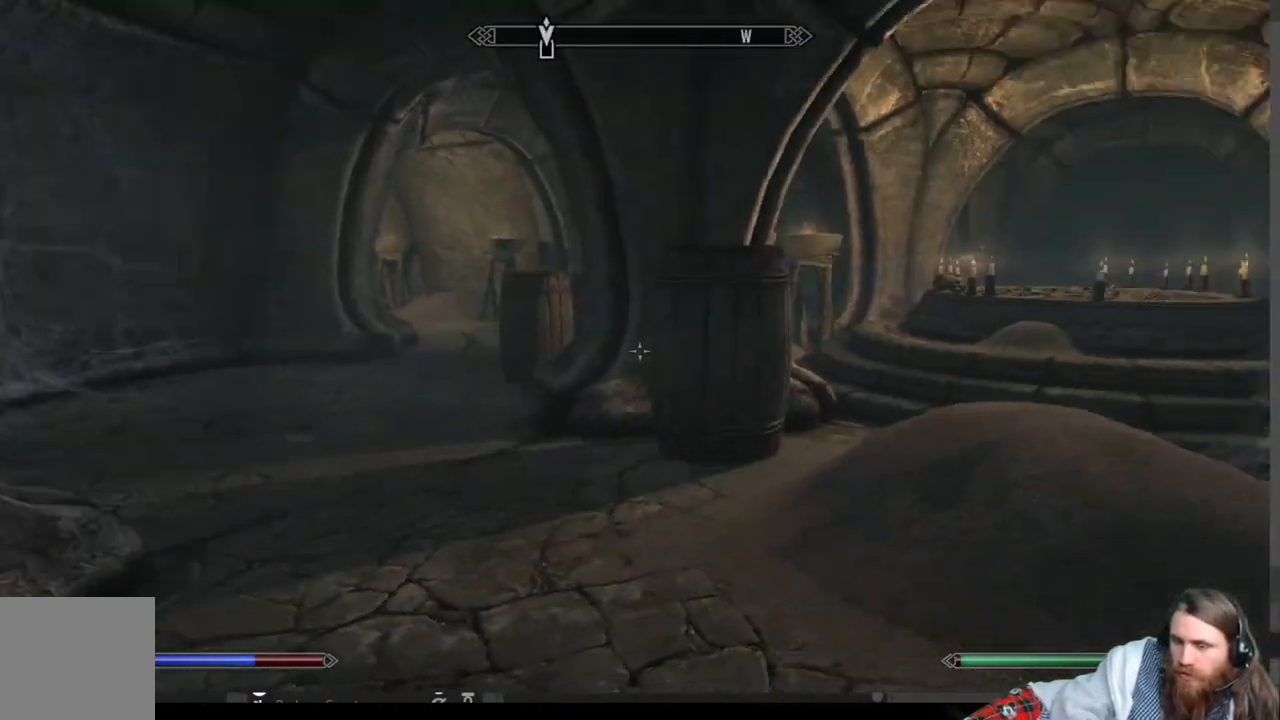
{"buttons": ["A"], "left_stick": "up", "right_stick": "center", "events": [[67, "right_stick", "center"], [217, "left_stick", "up"], [500, "A", "down"]]}
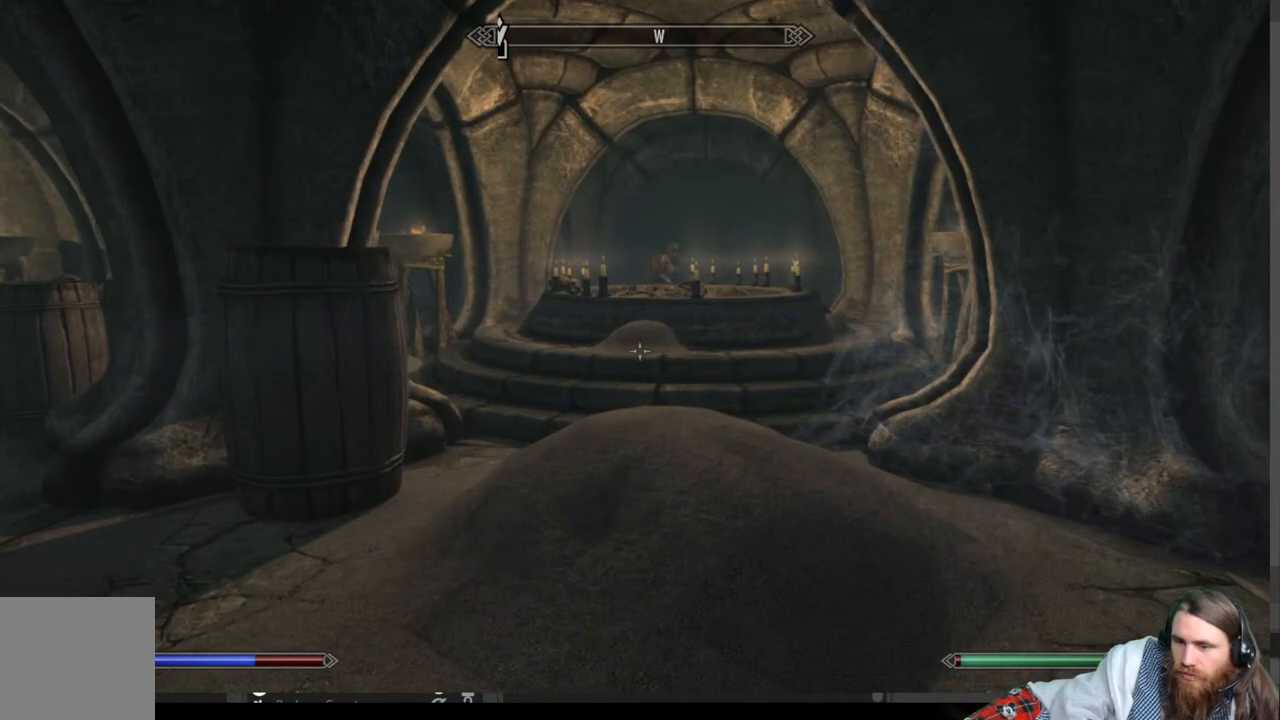
{"buttons": [], "left_stick": "up", "right_stick": "center", "events": [[150, "A", "up"]]}
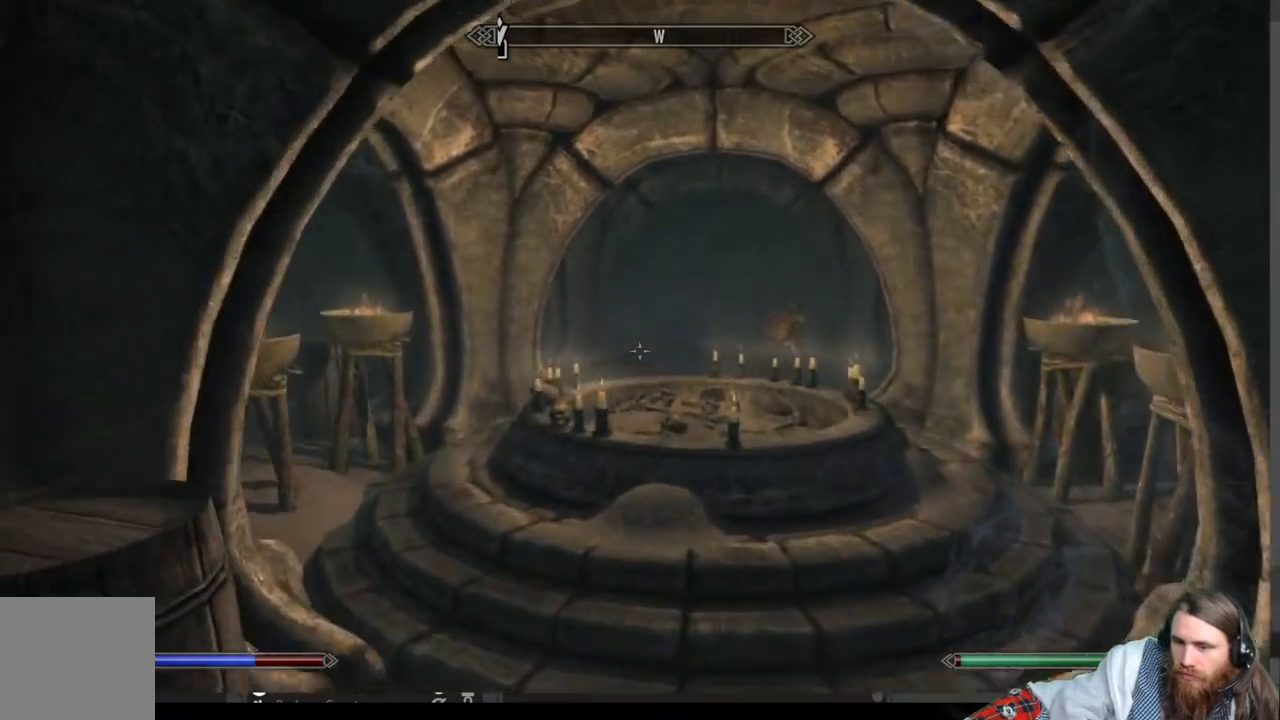
{"buttons": [], "left_stick": "center", "right_stick": "center", "events": [[67, "left_stick", "right"], [100, "right_stick", "down-right"], [400, "left_stick", "center"], [417, "right_stick", "center"]]}
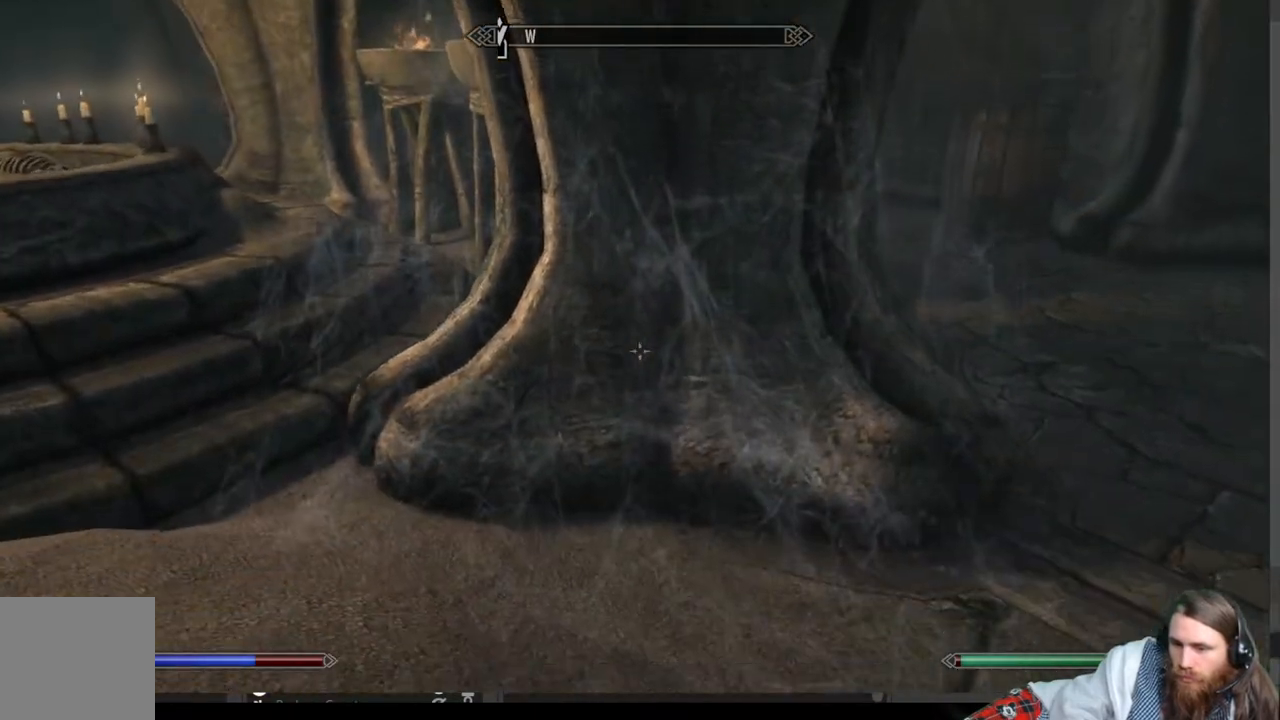
{"buttons": [], "left_stick": "up-left", "right_stick": "left", "events": [[17, "left_stick", "up"], [400, "left_stick", "up-left"], [433, "right_stick", "left"]]}
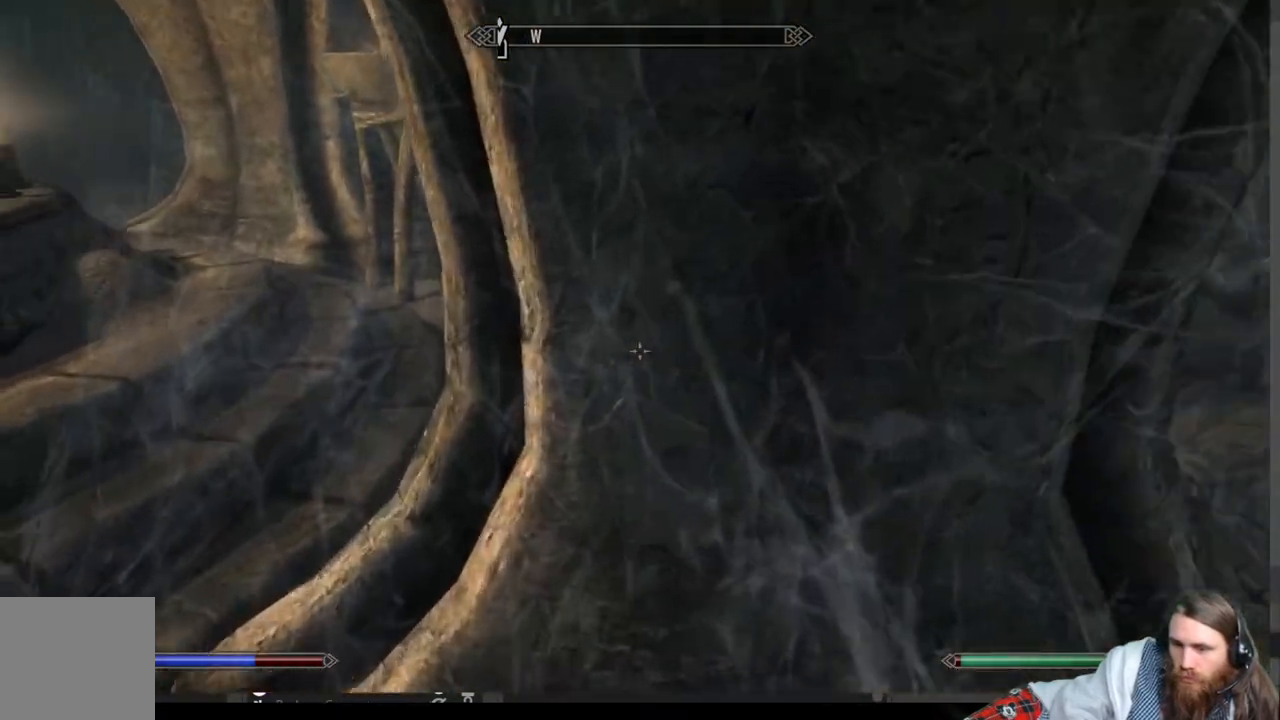
{"buttons": ["A"], "left_stick": "up", "right_stick": "center", "events": [[150, "right_stick", "up-left"], [317, "left_stick", "center"], [317, "right_stick", "center"], [383, "left_stick", "up"], [433, "A", "down"]]}
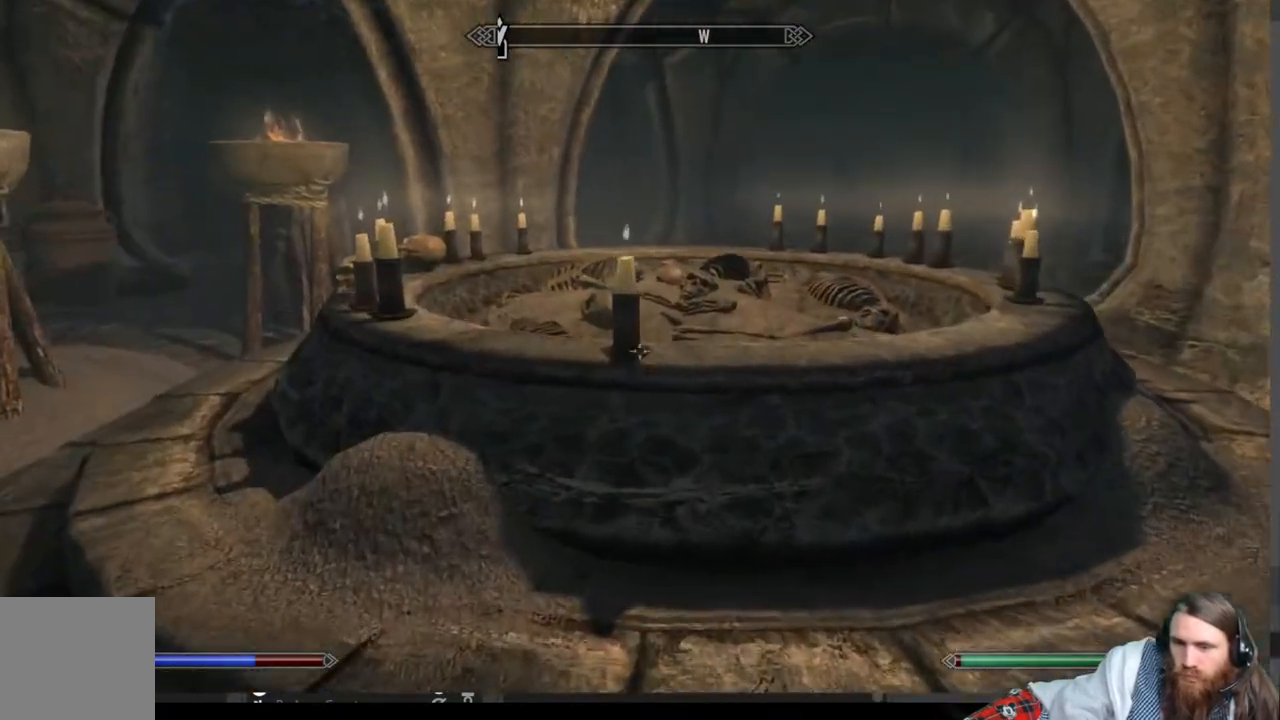
{"buttons": [], "left_stick": "up", "right_stick": "center", "events": [[17, "A", "up"]]}
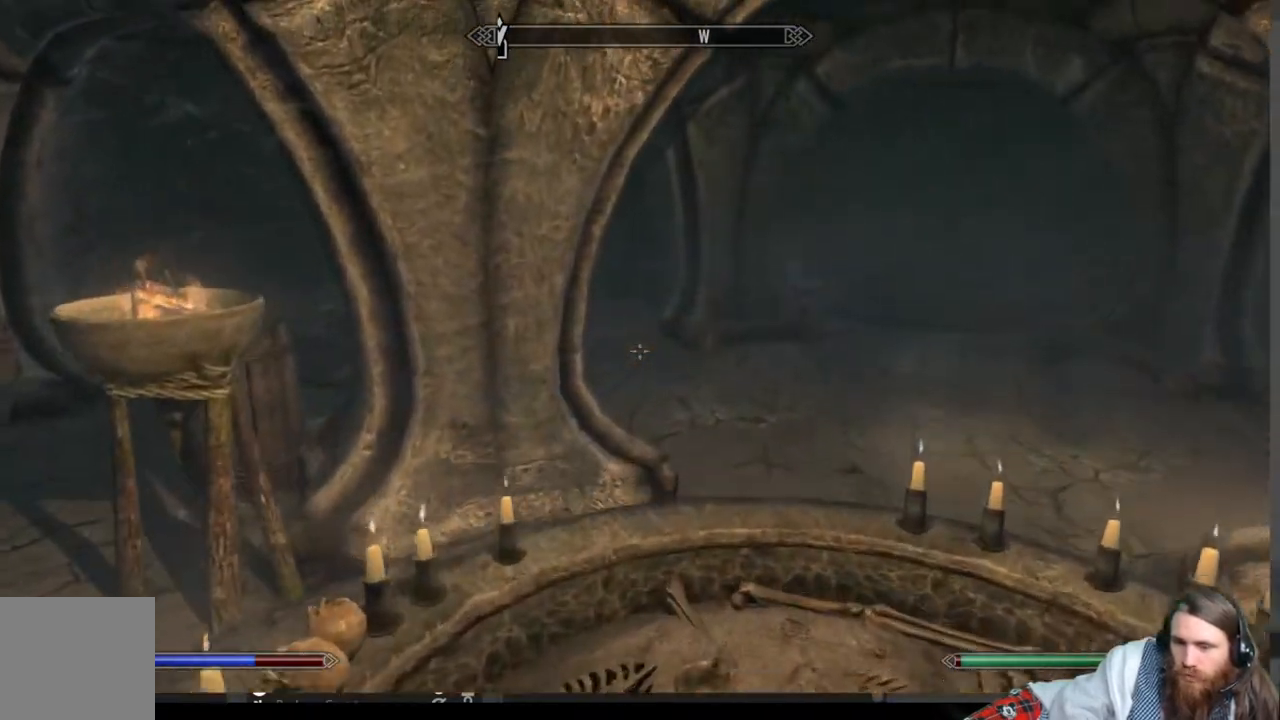
{"buttons": [], "left_stick": "center", "right_stick": "left", "events": [[33, "left_stick", "center"], [67, "right_stick", "up"], [267, "right_stick", "center"], [300, "left_stick", "up-right"], [417, "right_stick", "left"], [500, "left_stick", "center"]]}
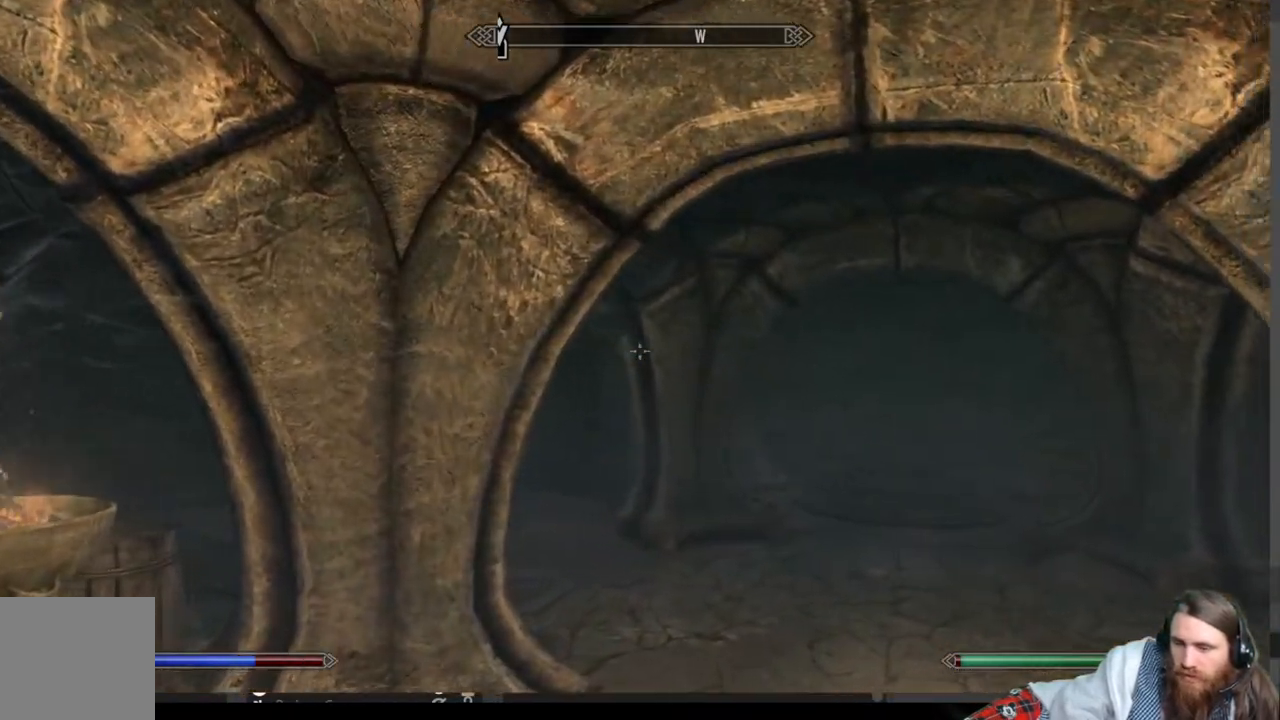
{"buttons": [], "left_stick": "center", "right_stick": "left", "events": []}
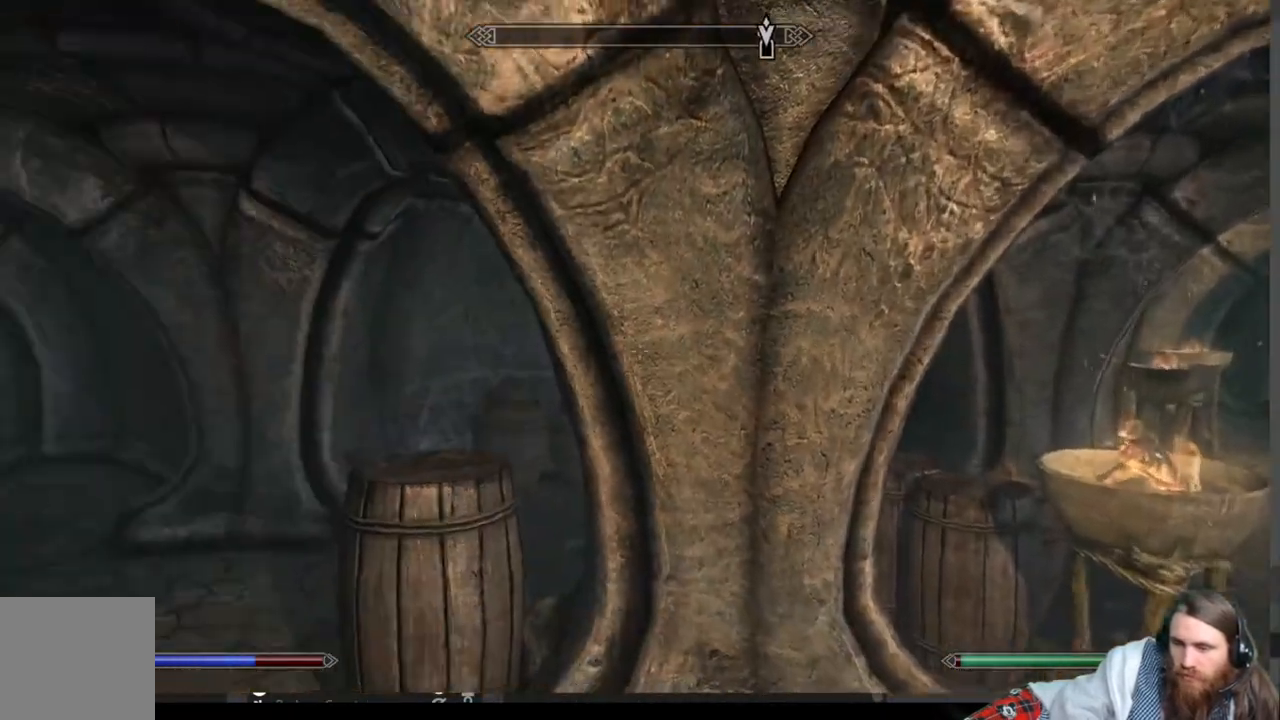
{"buttons": [], "left_stick": "up", "right_stick": "center", "events": [[33, "left_stick", "up"], [150, "right_stick", "center"]]}
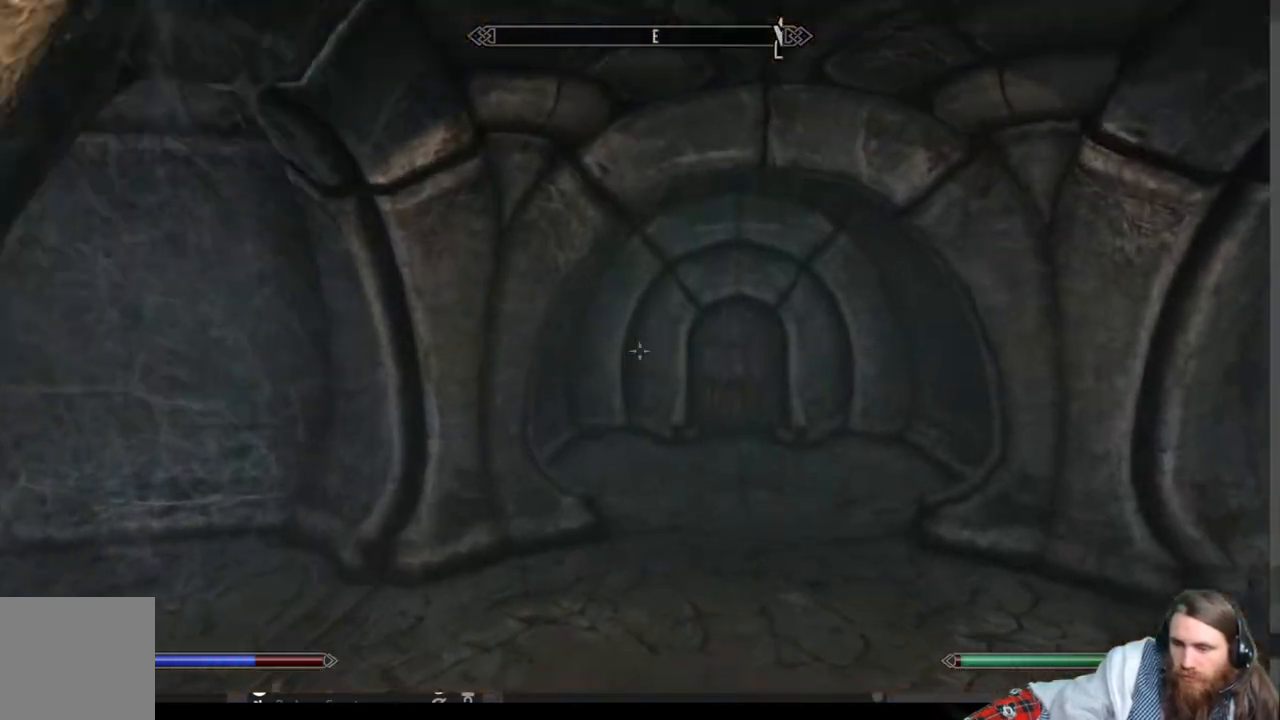
{"buttons": [], "left_stick": "up", "right_stick": "center", "events": [[350, "right_stick", "right"], [500, "right_stick", "center"]]}
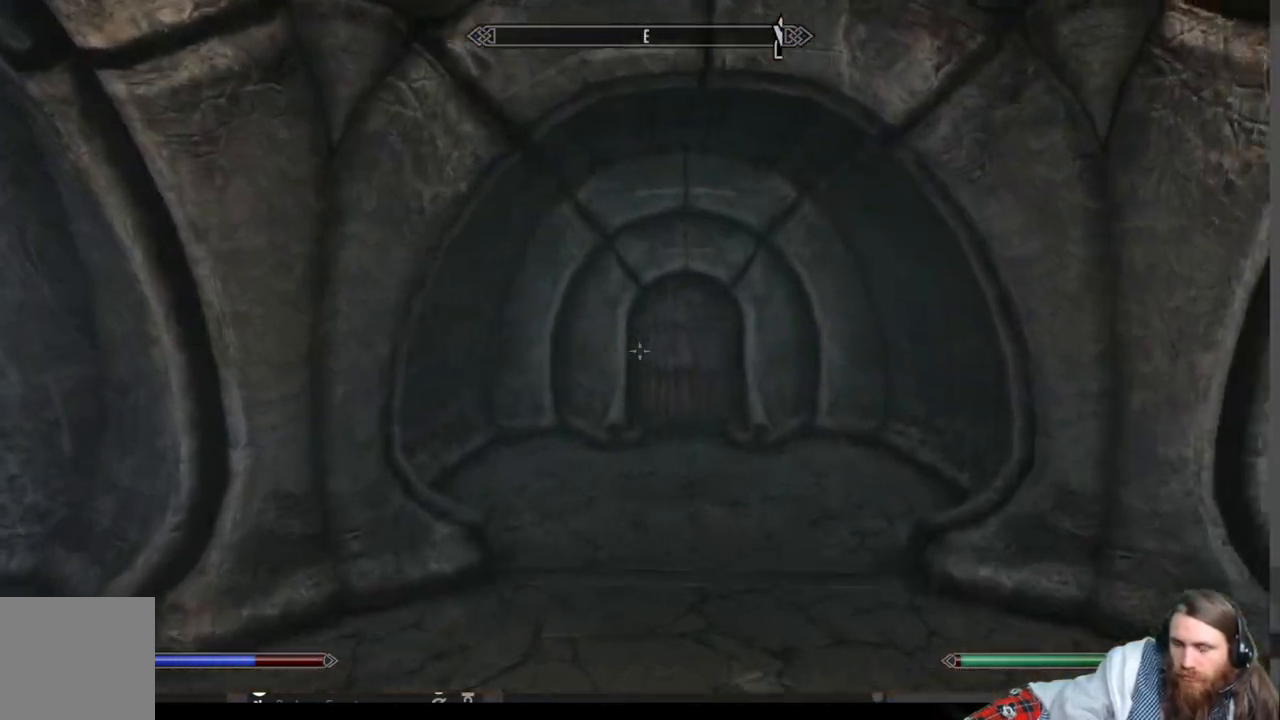
{"buttons": [], "left_stick": "up", "right_stick": "center", "events": []}
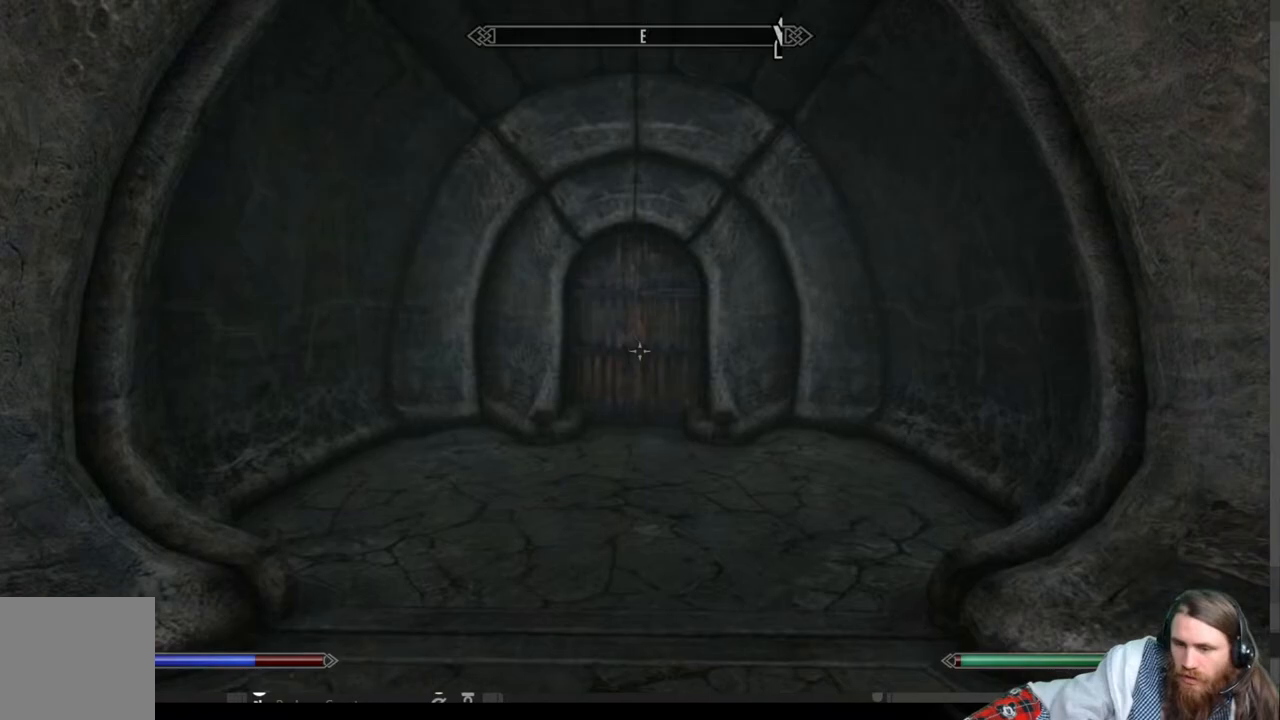
{"buttons": [], "left_stick": "up", "right_stick": "down", "events": [[117, "right_stick", "down-right"], [233, "right_stick", "center"], [433, "right_stick", "down"]]}
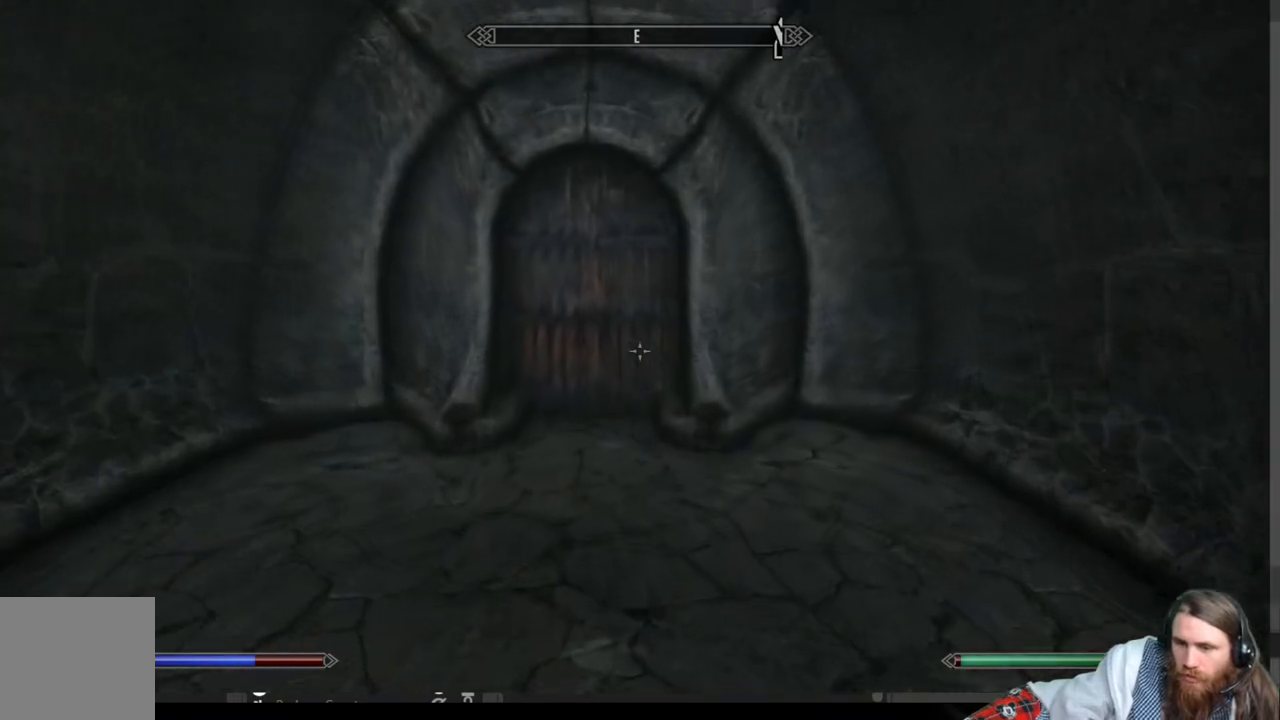
{"buttons": [], "left_stick": "up", "right_stick": "center", "events": [[83, "right_stick", "center"], [233, "right_stick", "down"], [350, "right_stick", "center"]]}
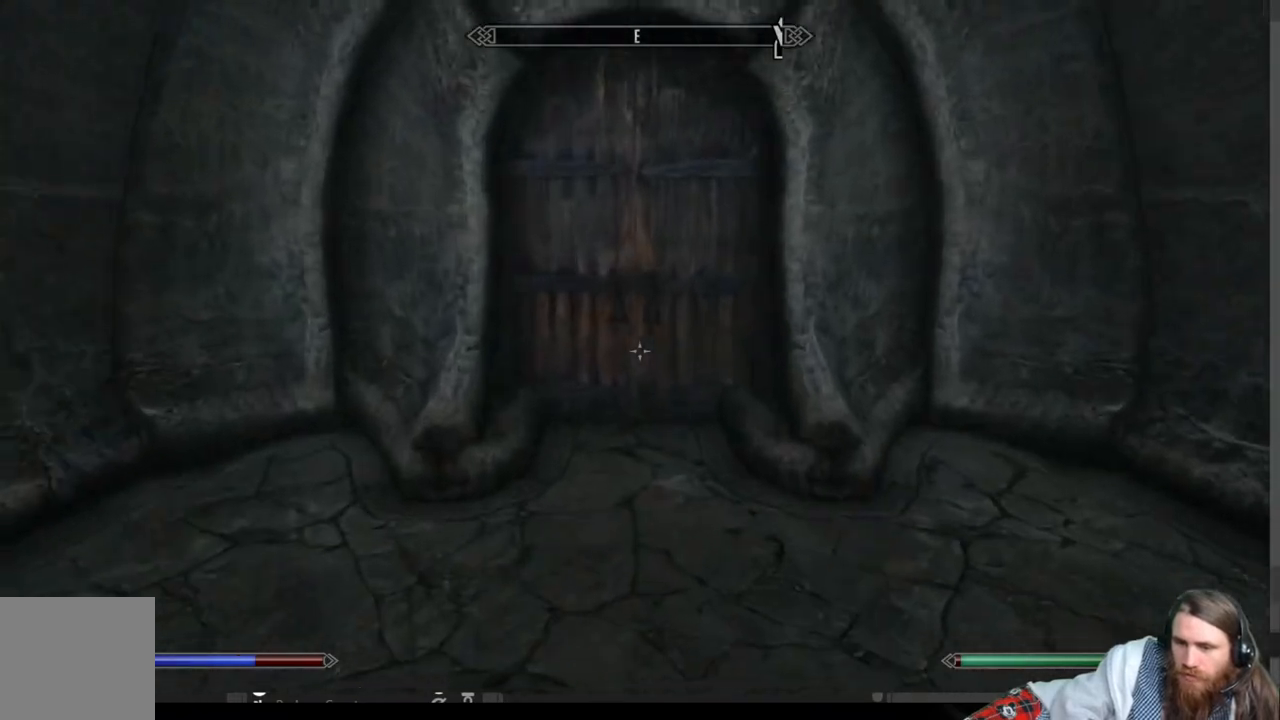
{"buttons": [], "left_stick": "up", "right_stick": "center", "events": []}
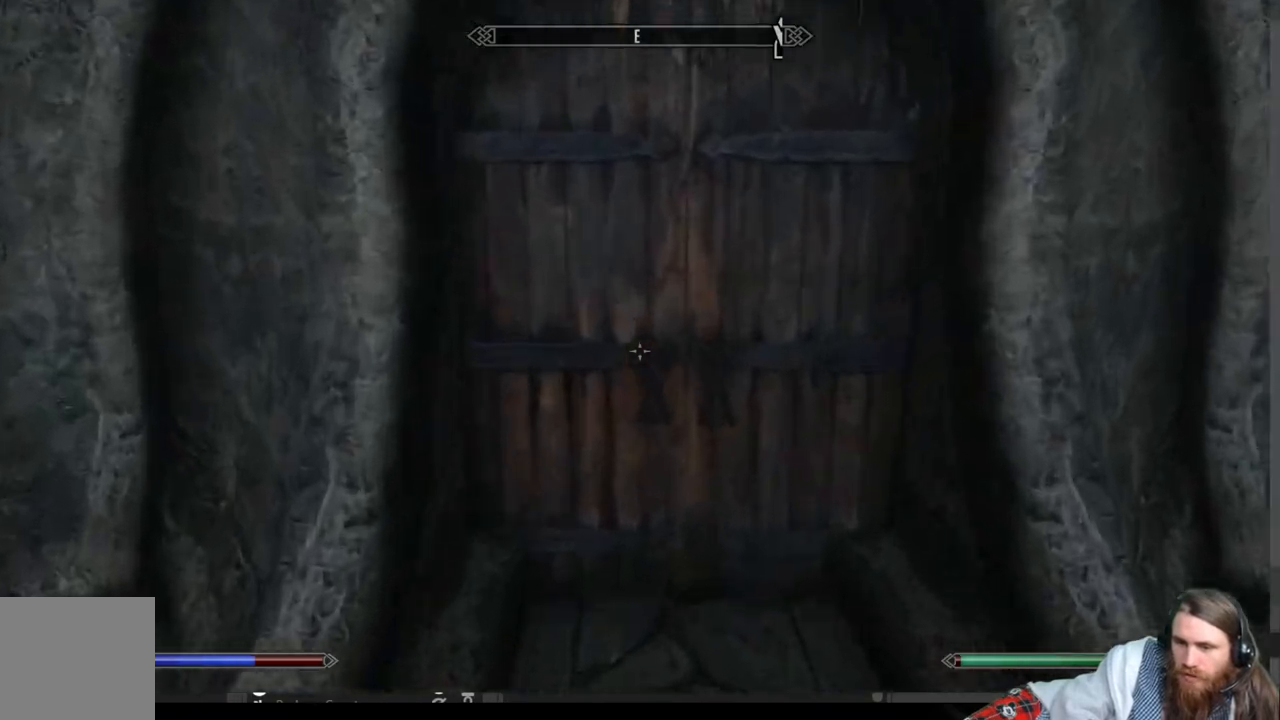
{"buttons": [], "left_stick": "center", "right_stick": "center", "events": [[150, "Y", "down"], [250, "left_stick", "center"], [267, "Y", "up"], [417, "Y", "down"], [483, "Y", "up"]]}
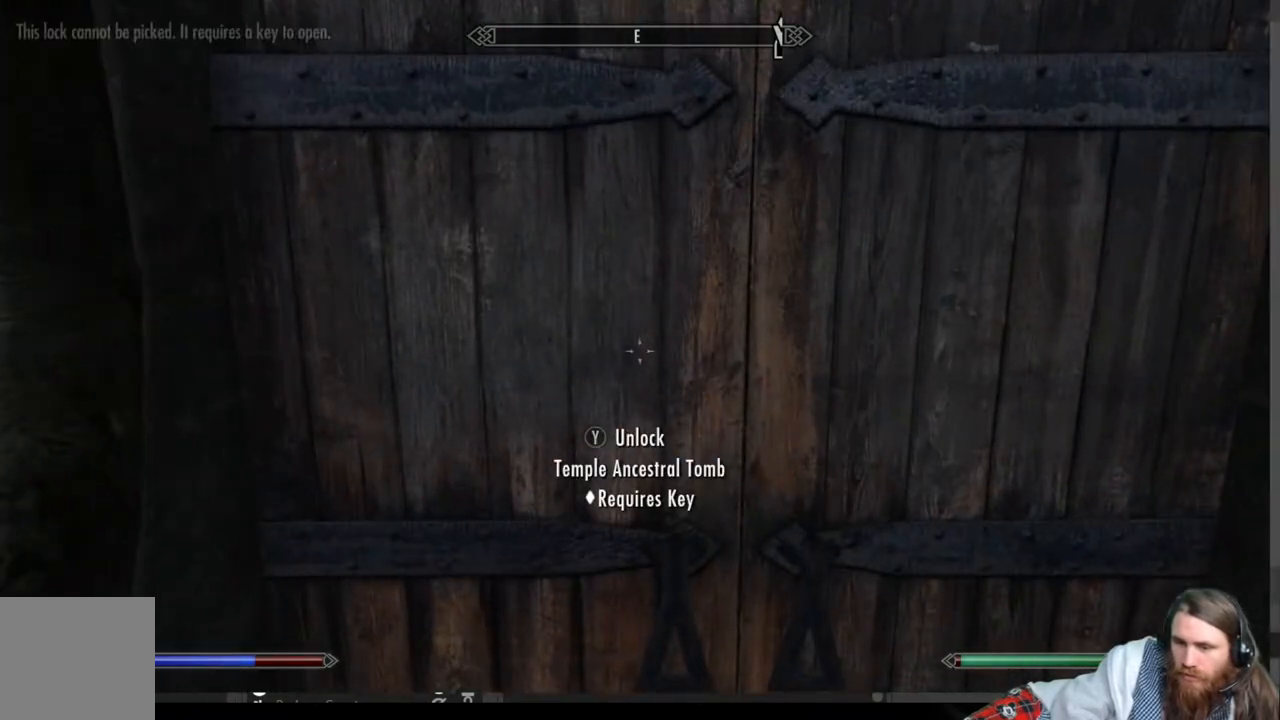
{"buttons": [], "left_stick": "center", "right_stick": "center", "events": []}
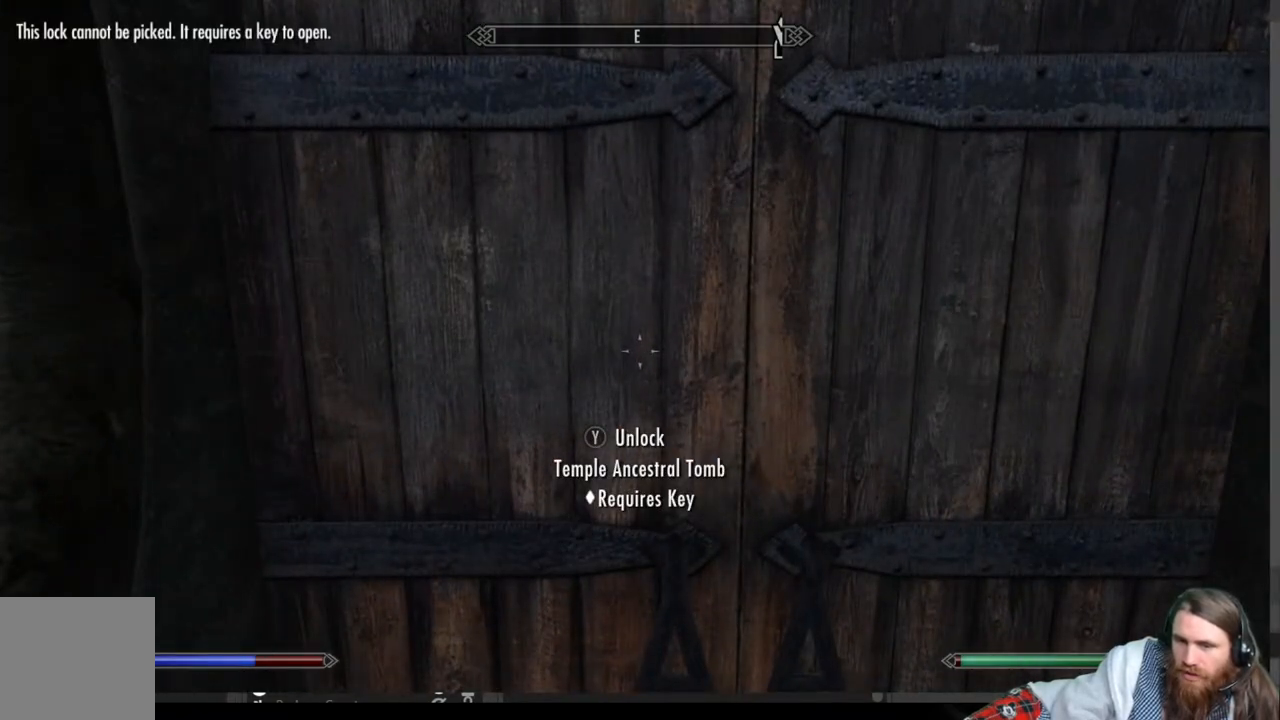
{"buttons": [], "left_stick": "down", "right_stick": "center", "events": [[250, "Y", "down"], [367, "Y", "up"], [400, "left_stick", "down"]]}
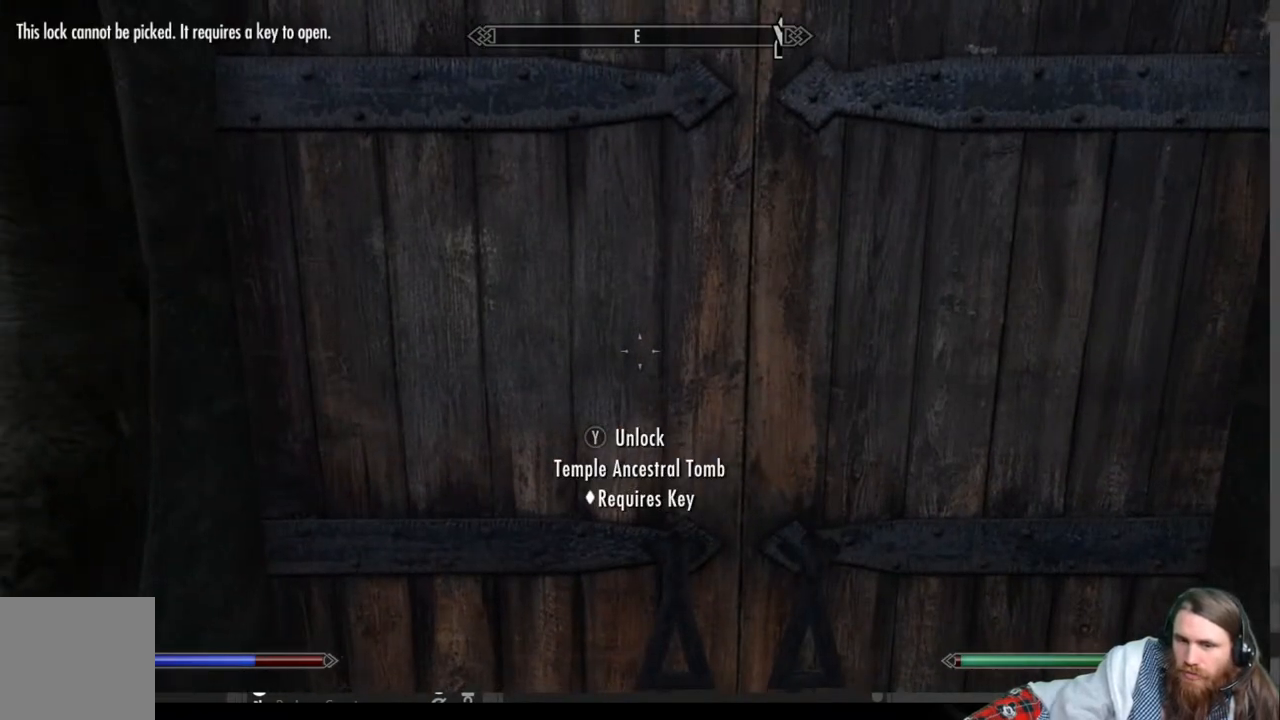
{"buttons": [], "left_stick": "down", "right_stick": "left", "events": [[50, "right_stick", "down-left"], [167, "right_stick", "left"]]}
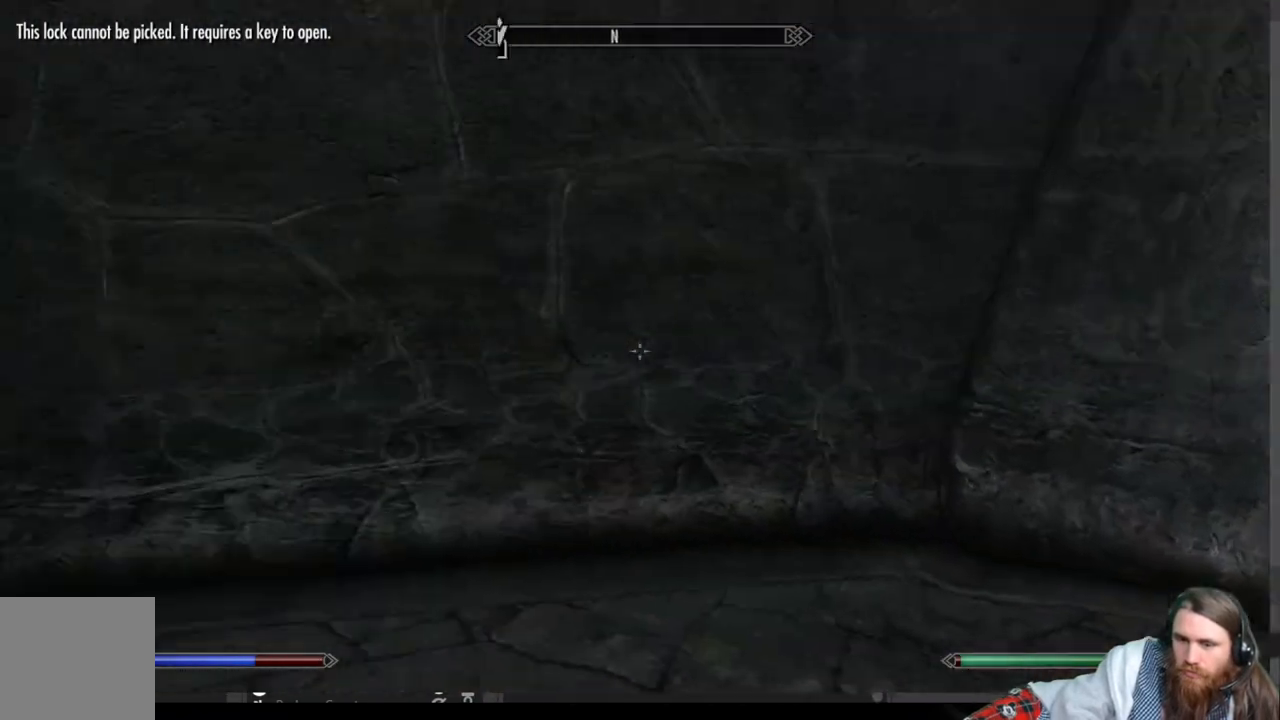
{"buttons": [], "left_stick": "up", "right_stick": "center", "events": [[50, "left_stick", "center"], [183, "right_stick", "up-left"], [233, "left_stick", "up"], [300, "right_stick", "center"]]}
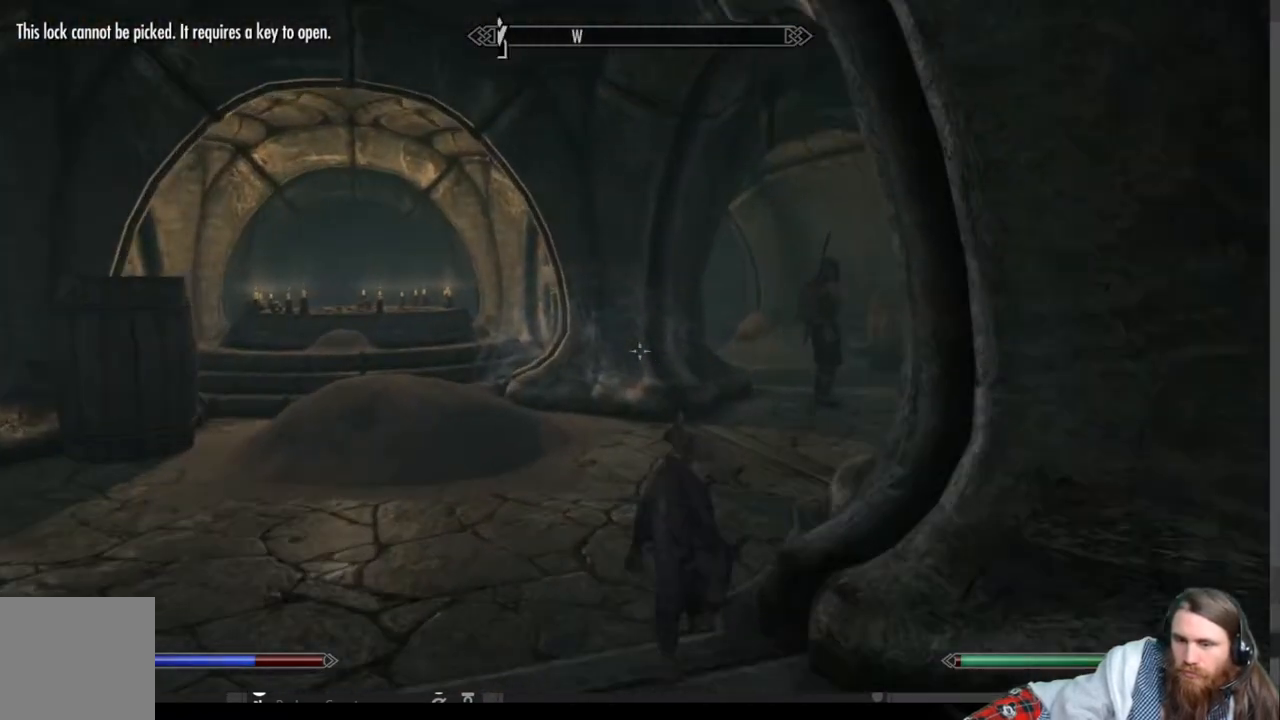
{"buttons": [], "left_stick": "up", "right_stick": "center", "events": [[67, "right_stick", "left"], [183, "right_stick", "center"]]}
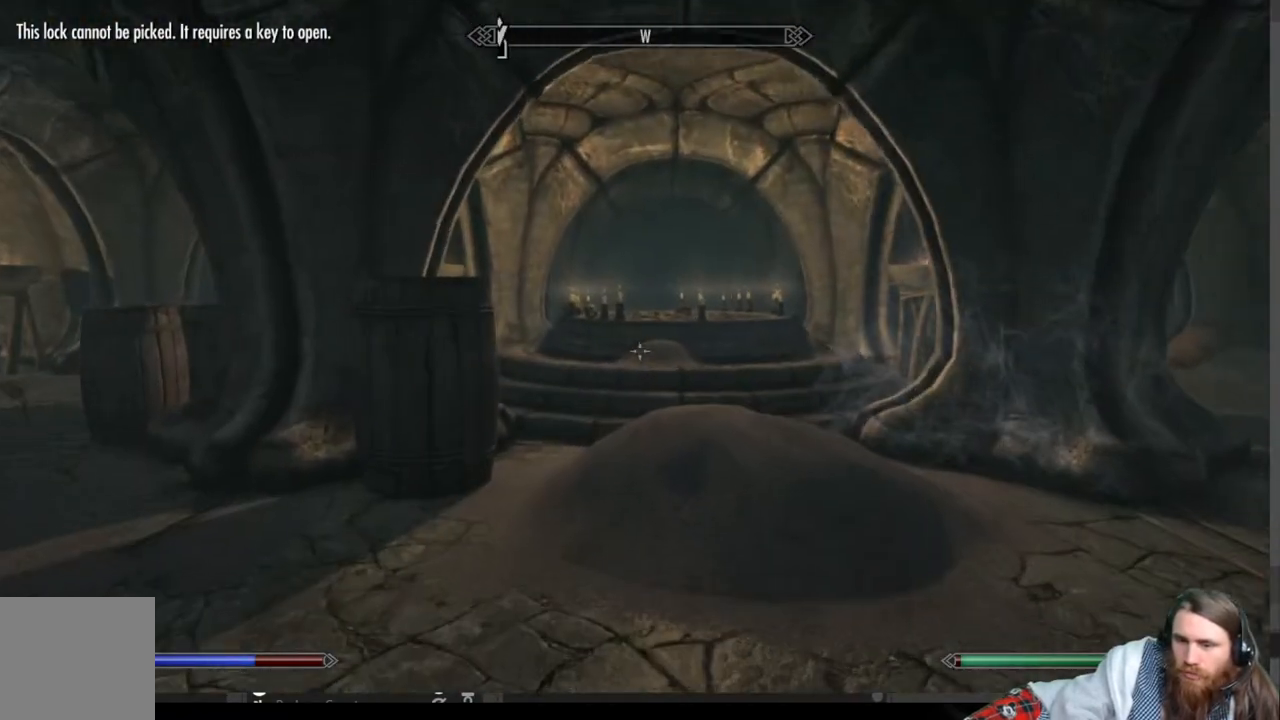
{"buttons": [], "left_stick": "up", "right_stick": "center", "events": [[100, "right_stick", "left"], [417, "right_stick", "center"]]}
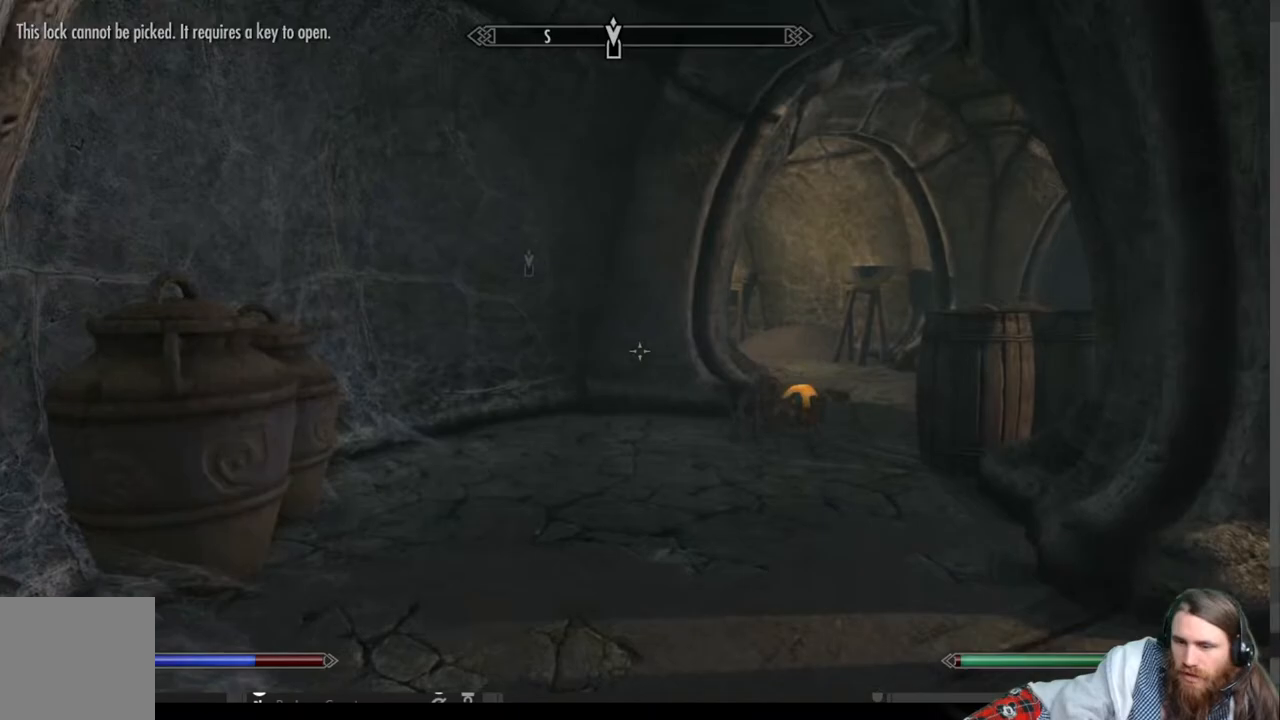
{"buttons": [], "left_stick": "up", "right_stick": "center", "events": []}
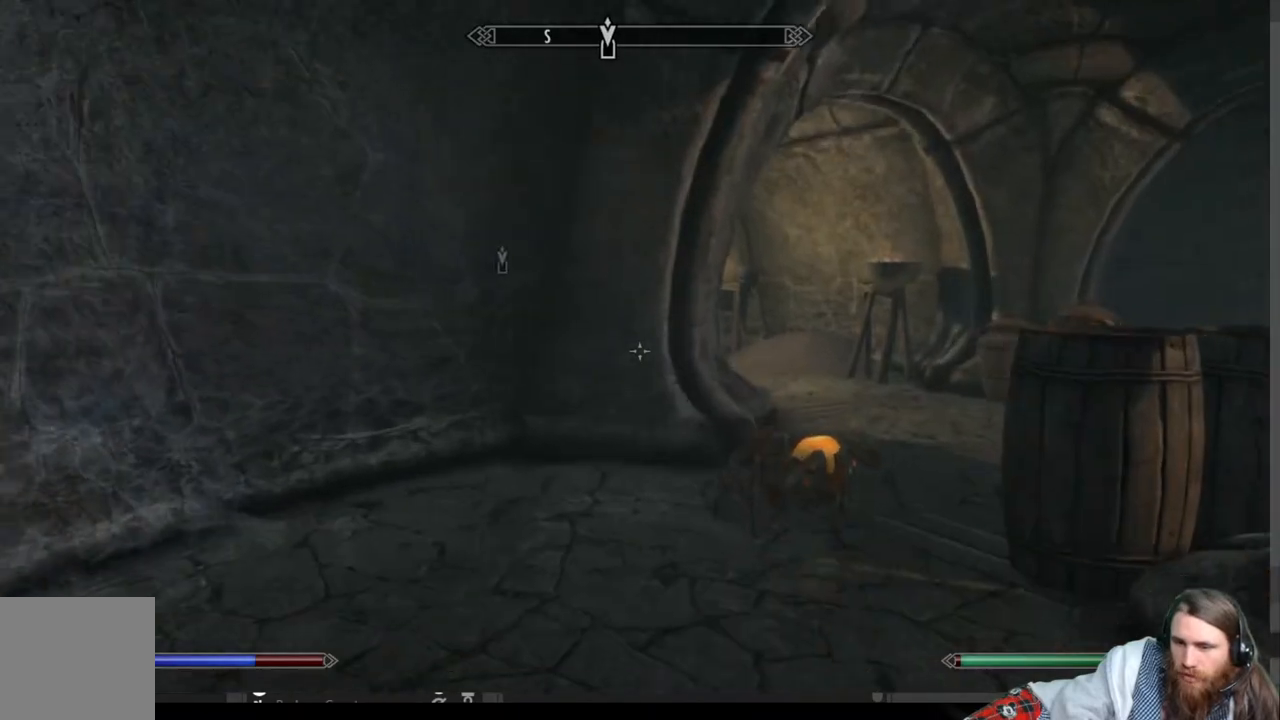
{"buttons": [], "left_stick": "up", "right_stick": "center", "events": [[350, "A", "down"], [500, "A", "up"]]}
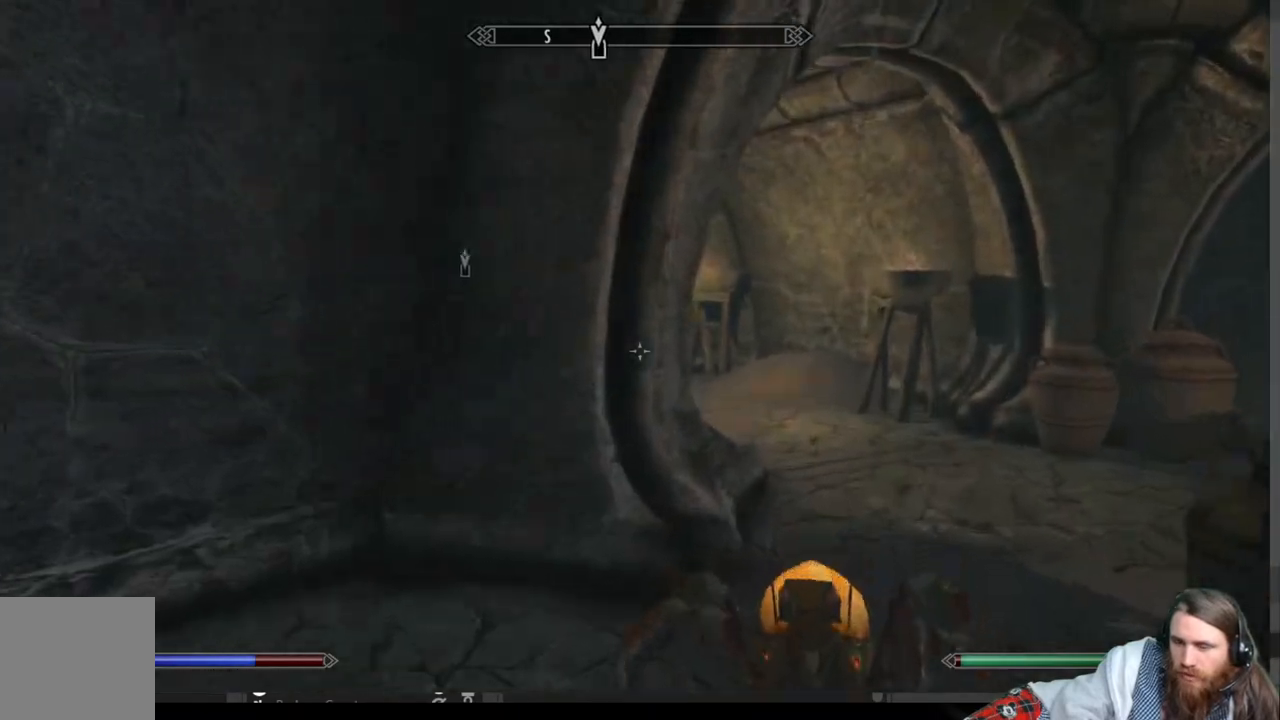
{"buttons": [], "left_stick": "up-right", "right_stick": "center", "events": [[183, "left_stick", "up-right"], [317, "right_stick", "left"], [433, "right_stick", "center"]]}
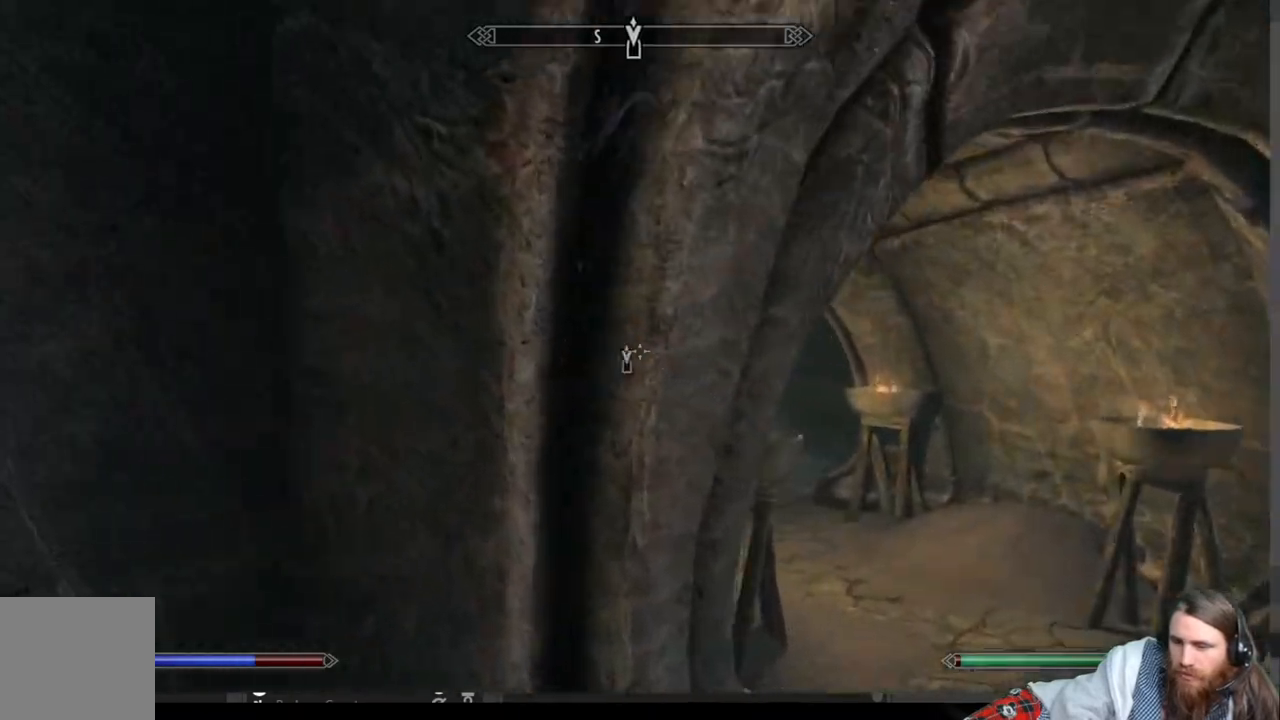
{"buttons": [], "left_stick": "up-right", "right_stick": "center", "events": [[83, "right_stick", "left"], [217, "right_stick", "center"]]}
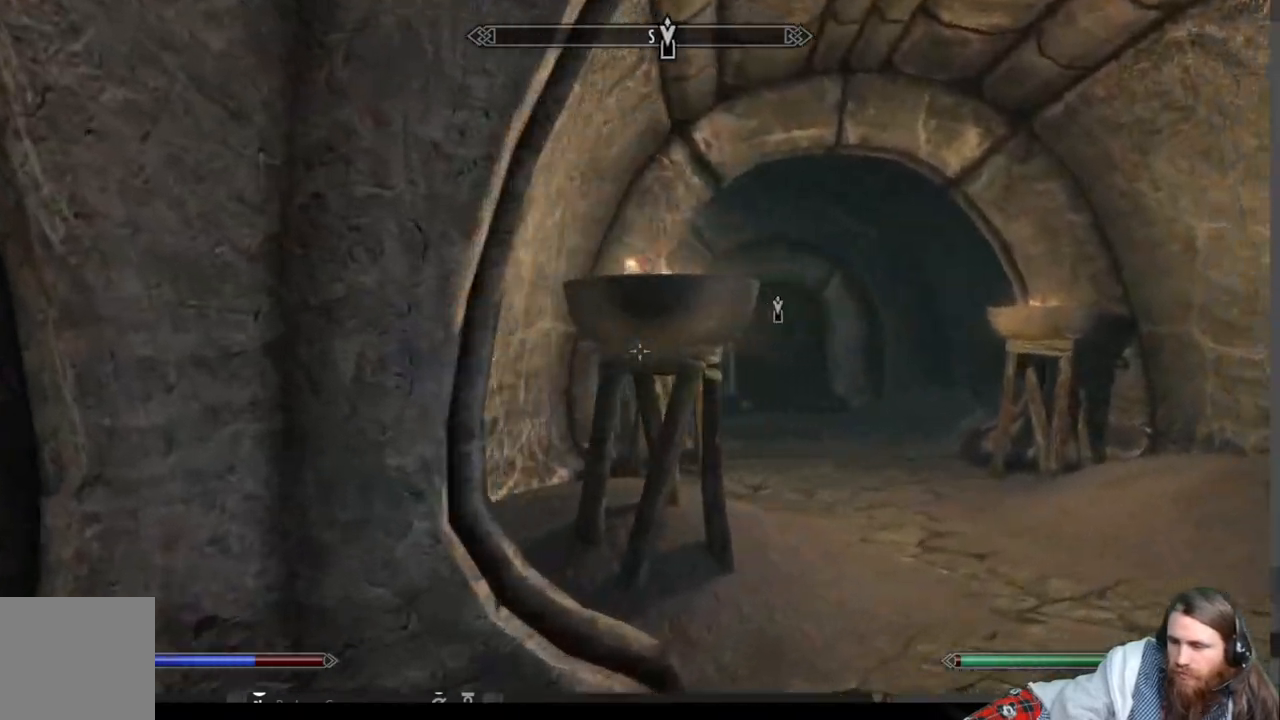
{"buttons": [], "left_stick": "up-right", "right_stick": "center", "events": []}